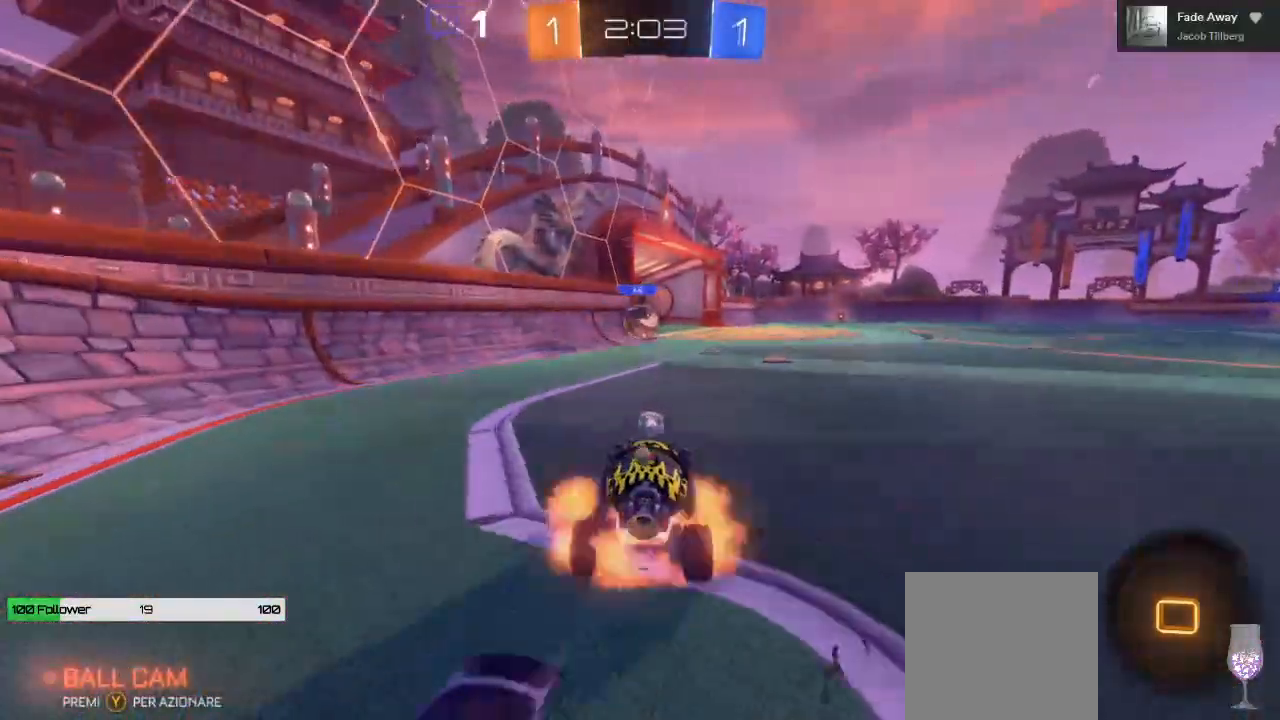
Gameplay with a controller (Xbox layout); each line is a JSON object with the inputs held at the frame after it. "events" lists button and stick changes between this image and that frame as [ms after this image, input, new state], when the widget could be followed in between. Not read: R3.
{"buttons": ["A", "R2"], "left_stick": "up-right", "right_stick": "center", "events": [[67, "A", "up"], [67, "B", "up"], [150, "A", "down"]]}
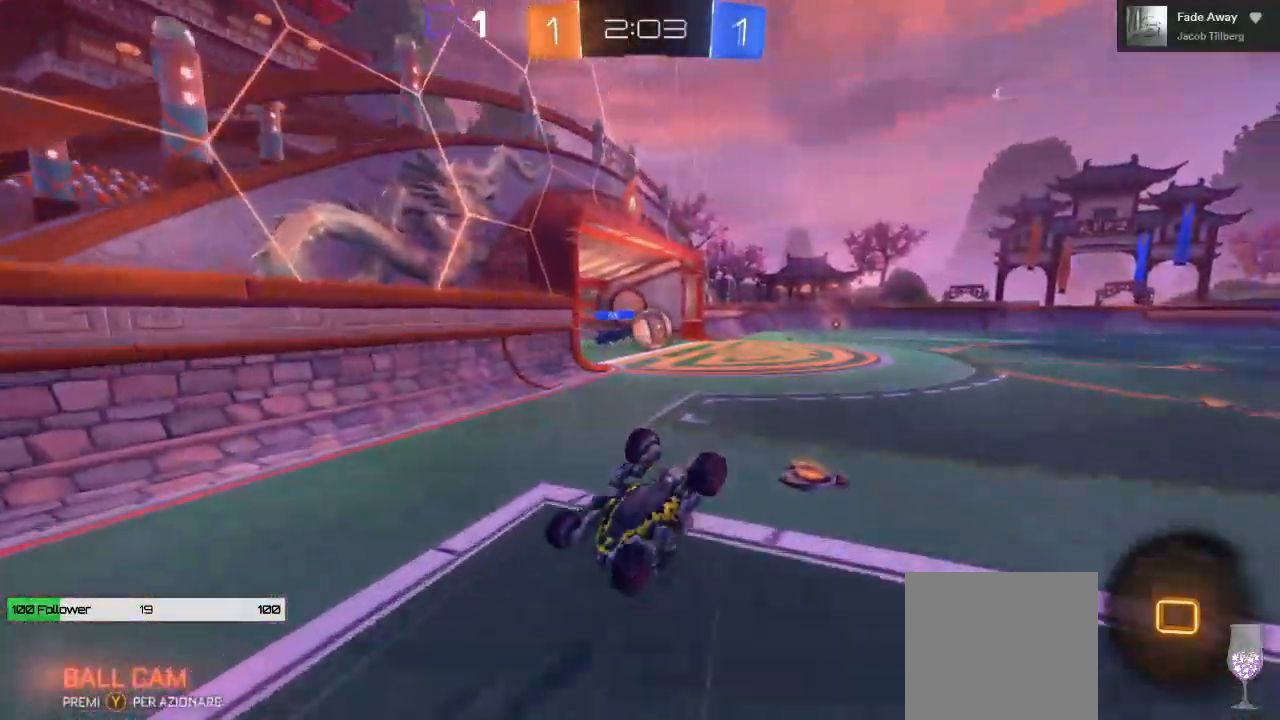
{"buttons": ["R2"], "left_stick": "center", "right_stick": "center", "events": [[217, "A", "up"], [317, "left_stick", "center"]]}
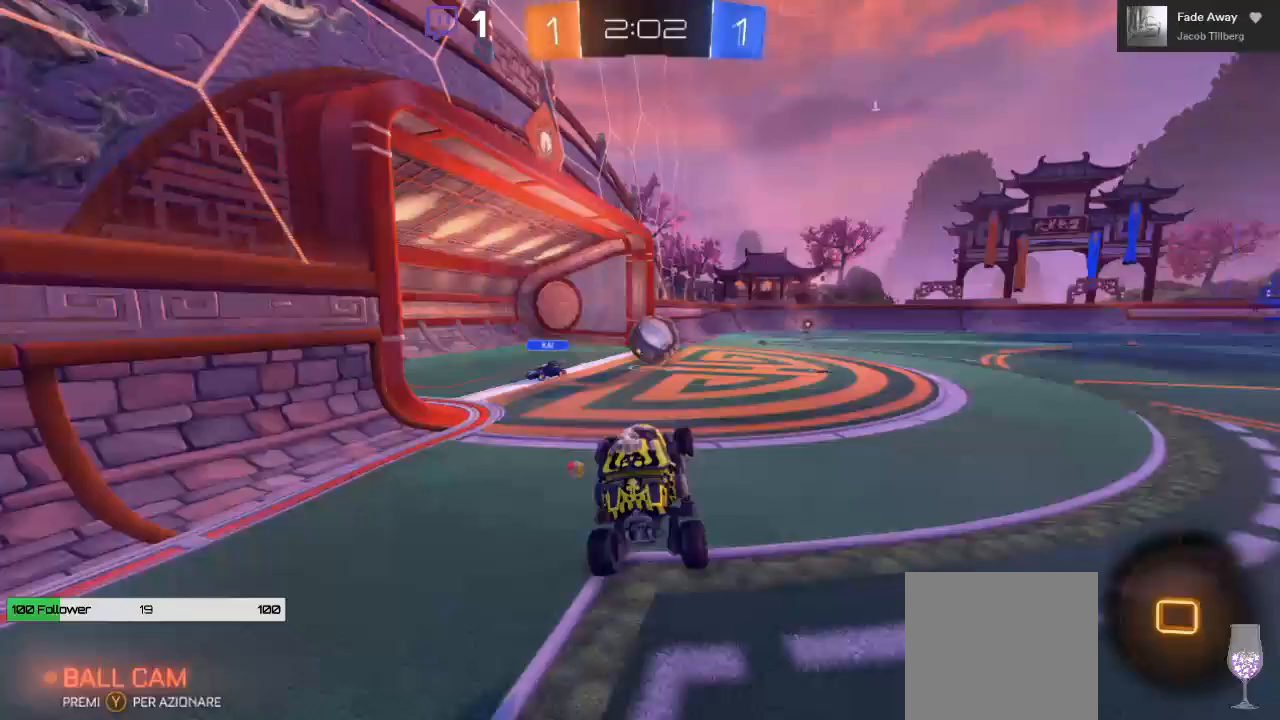
{"buttons": ["B", "R2"], "left_stick": "center", "right_stick": "center", "events": [[200, "left_stick", "right"], [233, "B", "down"], [317, "left_stick", "center"]]}
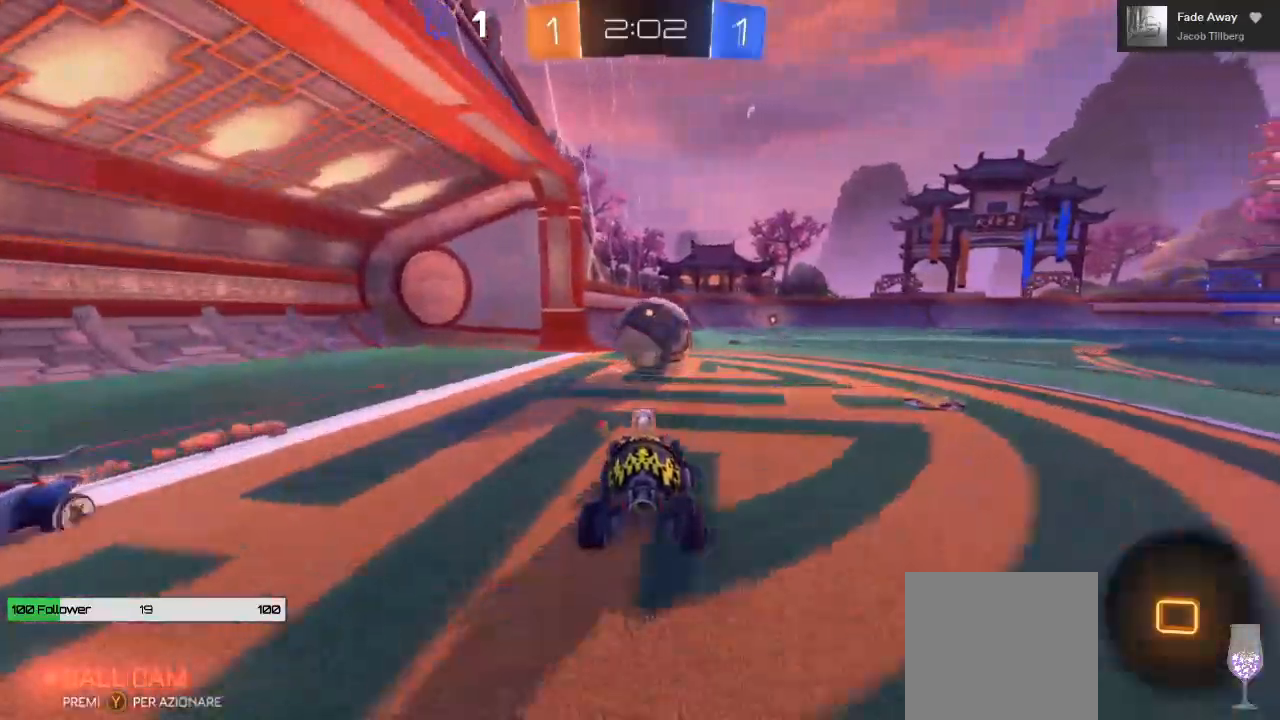
{"buttons": ["R2"], "left_stick": "center", "right_stick": "center", "events": [[83, "left_stick", "right"], [117, "B", "up"], [233, "left_stick", "center"]]}
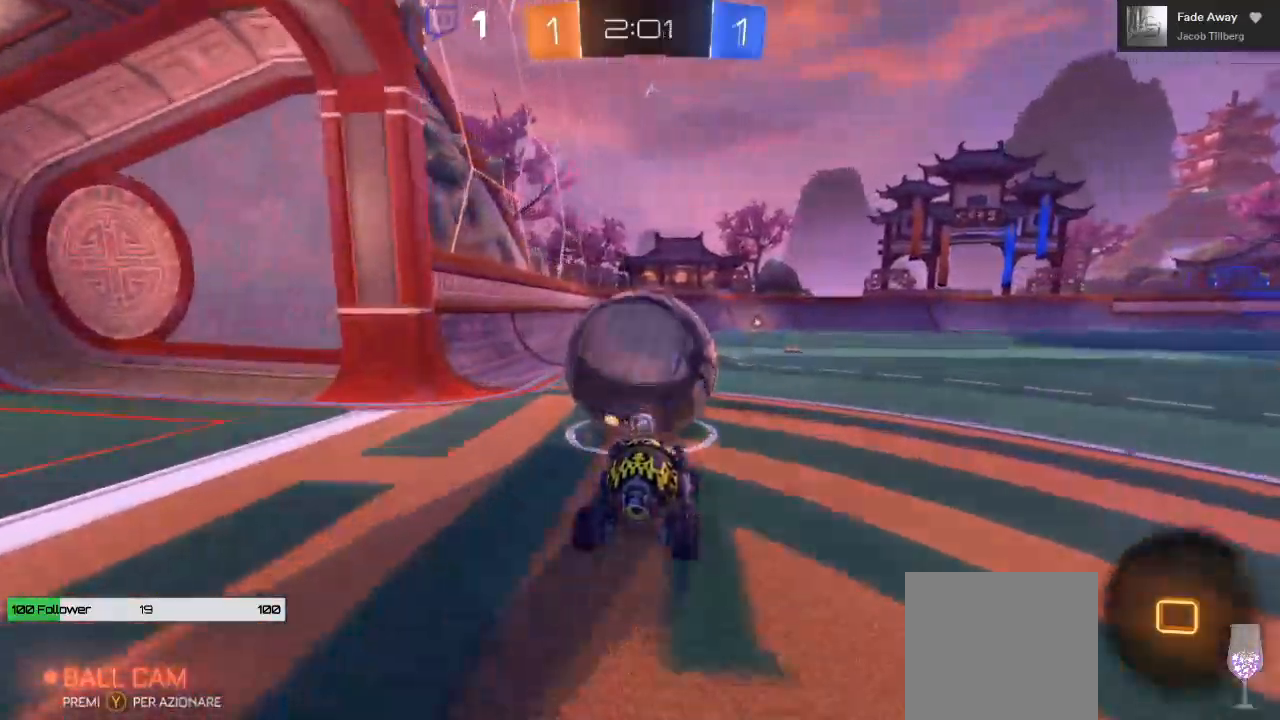
{"buttons": ["R2"], "left_stick": "center", "right_stick": "center", "events": [[83, "left_stick", "right"], [183, "left_stick", "center"]]}
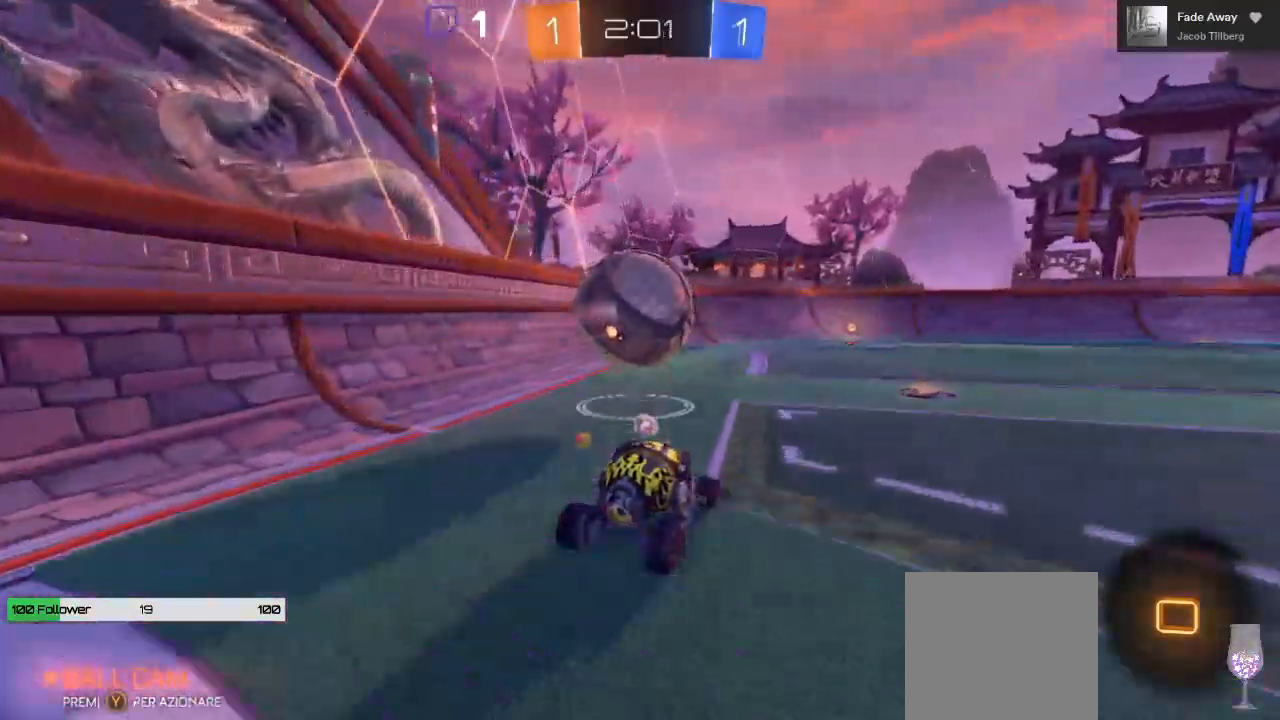
{"buttons": ["B", "R2"], "left_stick": "left", "right_stick": "center", "events": [[50, "left_stick", "right"], [383, "left_stick", "left"], [450, "B", "down"]]}
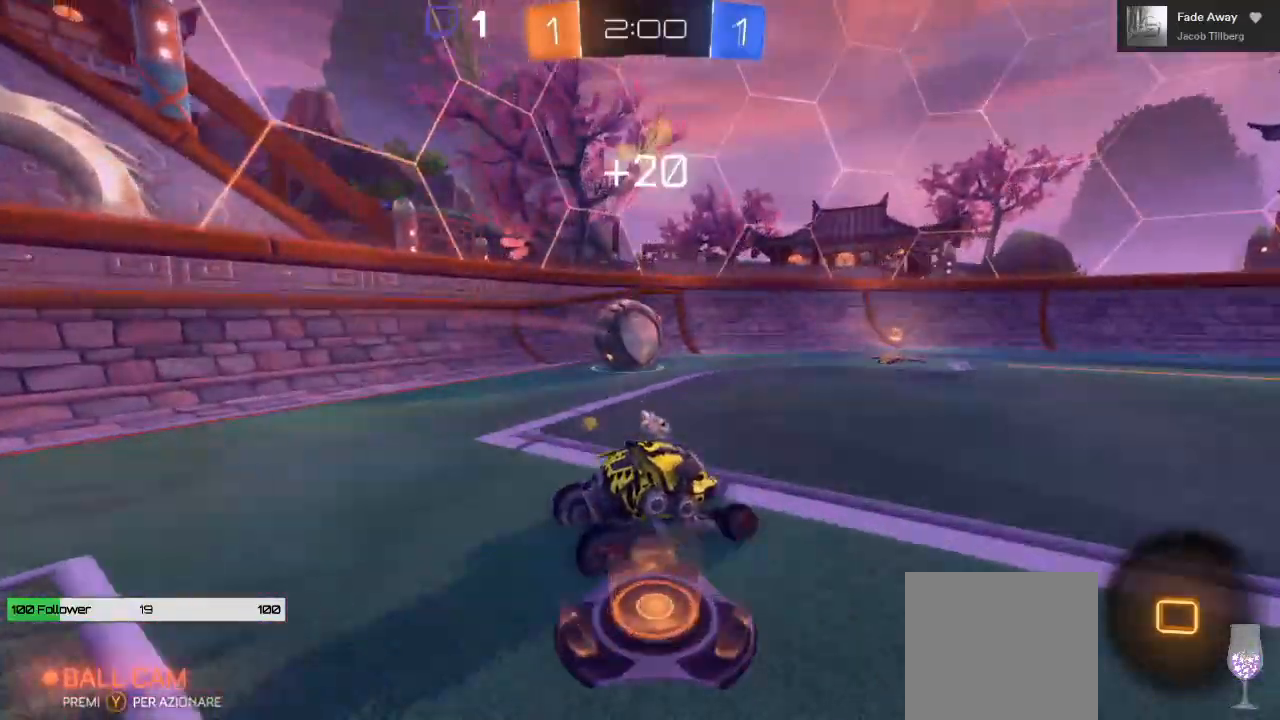
{"buttons": ["R2"], "left_stick": "left", "right_stick": "center", "events": [[150, "B", "up"], [233, "left_stick", "center"], [417, "left_stick", "left"]]}
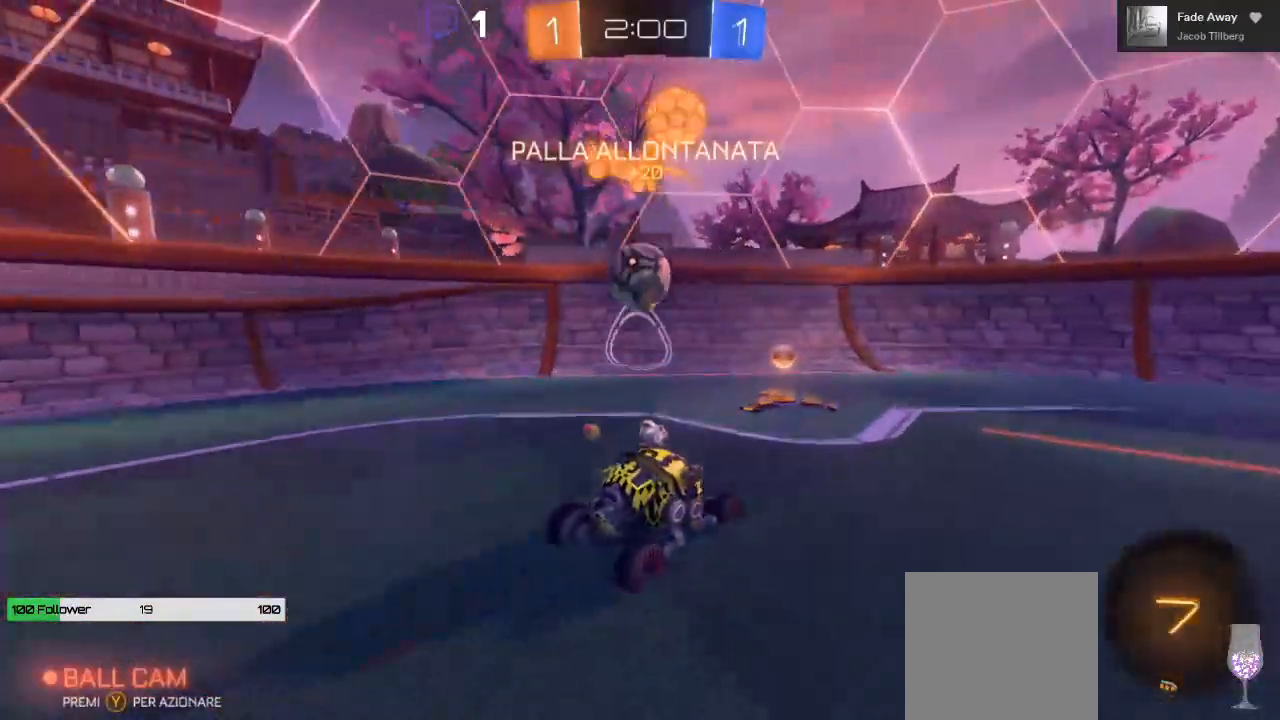
{"buttons": ["R2"], "left_stick": "center", "right_stick": "center", "events": [[133, "left_stick", "center"]]}
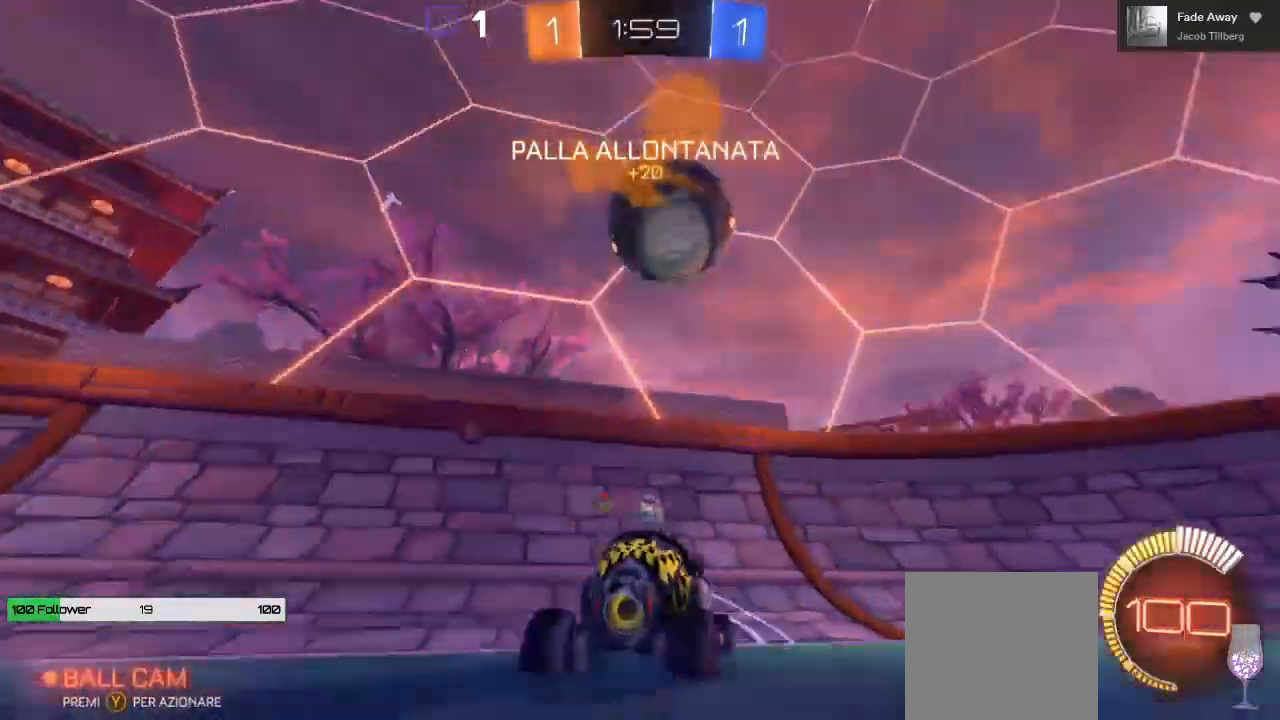
{"buttons": ["R2"], "left_stick": "right", "right_stick": "center", "events": [[17, "left_stick", "right"], [200, "left_stick", "center"], [450, "left_stick", "right"]]}
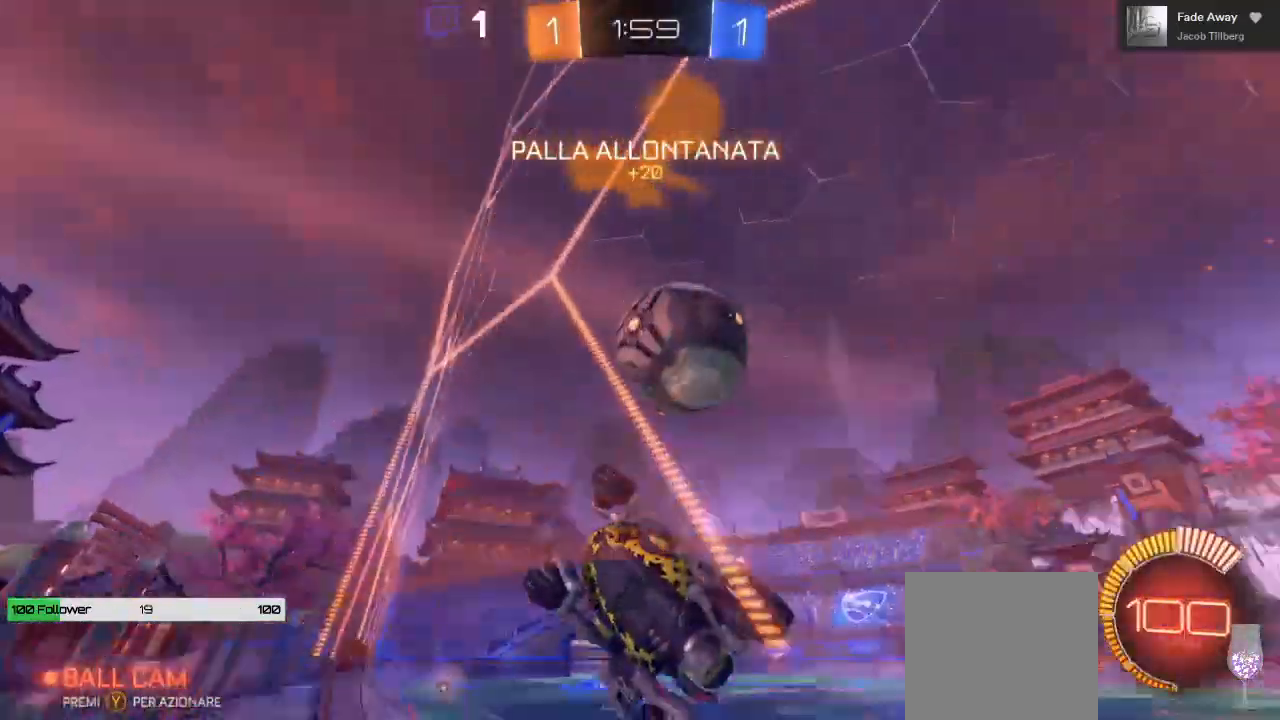
{"buttons": ["R2"], "left_stick": "center", "right_stick": "center", "events": [[100, "left_stick", "down-right"], [183, "R2", "up"], [333, "R2", "down"], [500, "left_stick", "center"]]}
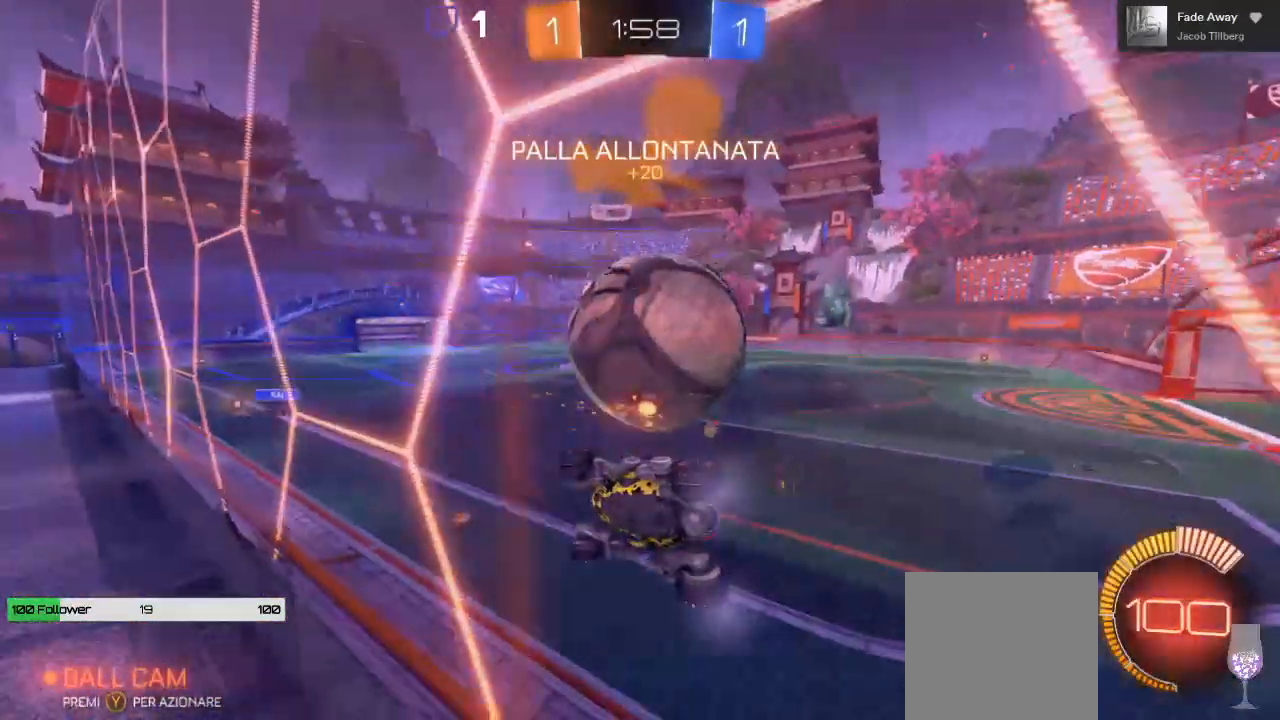
{"buttons": ["R2"], "left_stick": "right", "right_stick": "center", "events": [[200, "left_stick", "right"], [333, "R2", "up"], [333, "left_stick", "center"], [433, "R2", "down"], [500, "left_stick", "right"]]}
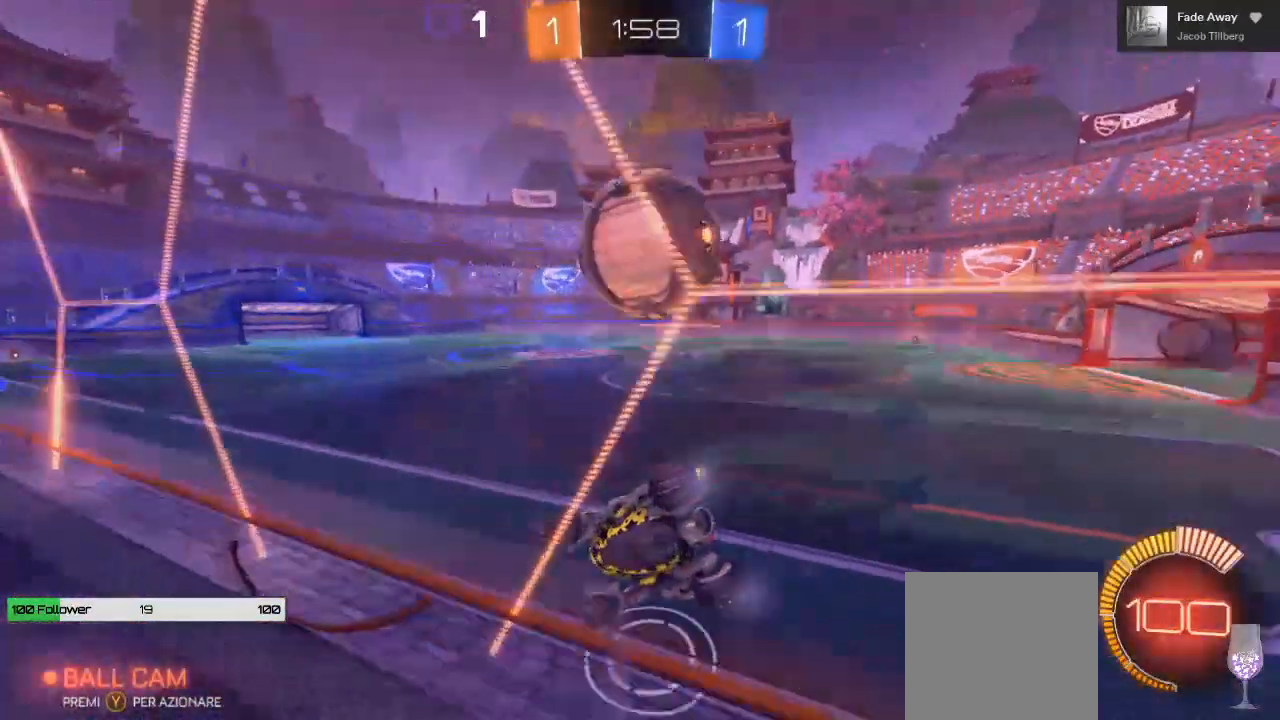
{"buttons": ["R2"], "left_stick": "left", "right_stick": "center", "events": [[133, "left_stick", "center"], [417, "Y", "down"], [433, "Y", "up"], [433, "left_stick", "left"]]}
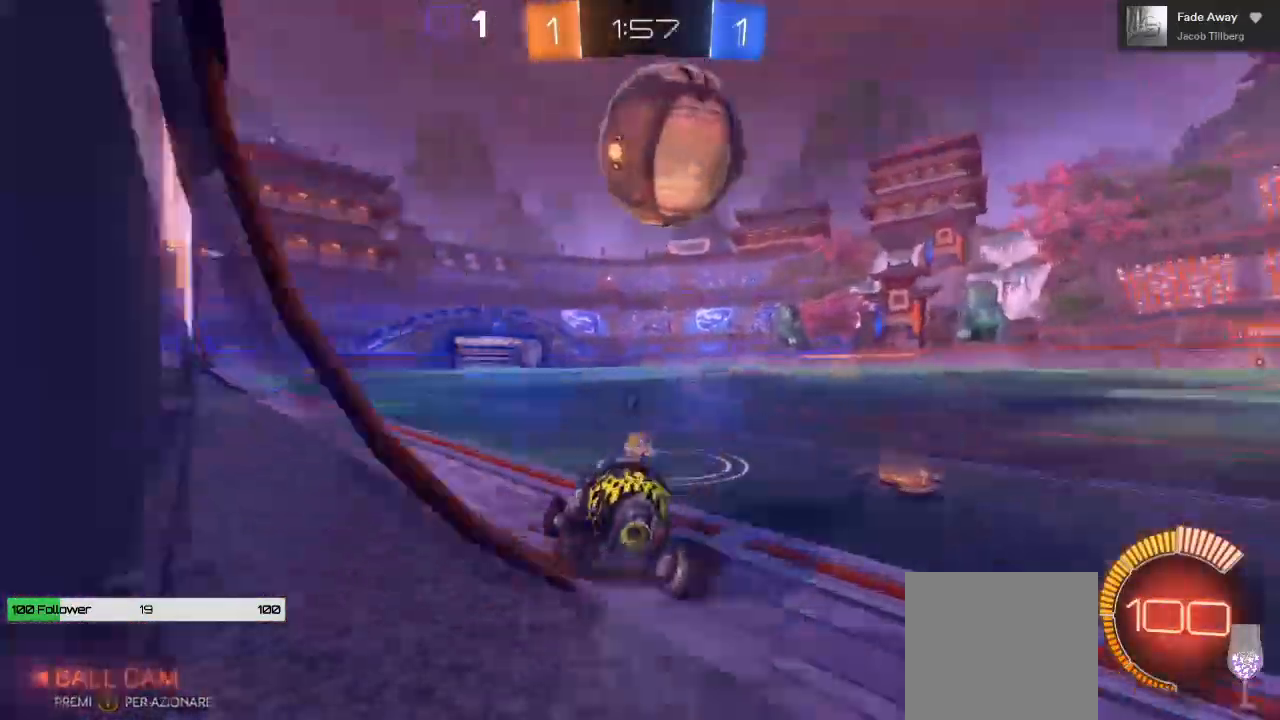
{"buttons": ["B", "R2"], "left_stick": "center", "right_stick": "center", "events": [[50, "left_stick", "center"], [133, "B", "down"], [317, "left_stick", "right"], [367, "B", "up"], [417, "left_stick", "center"], [483, "B", "down"]]}
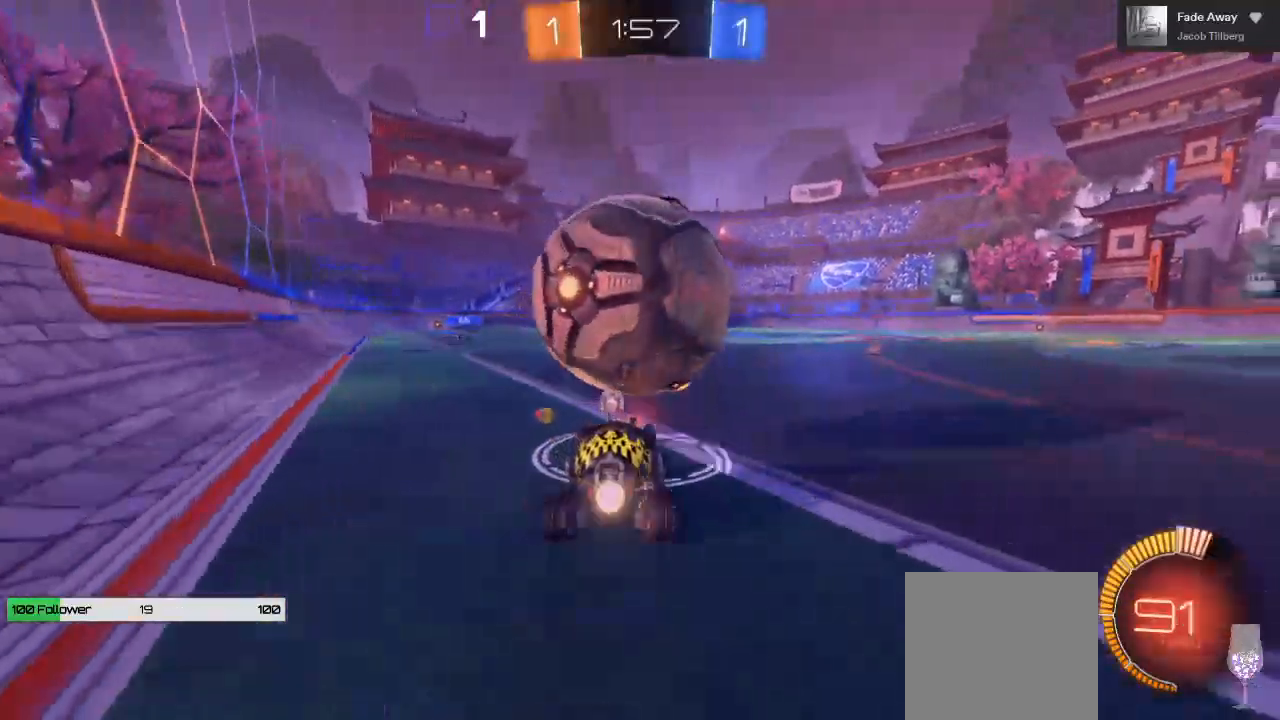
{"buttons": ["B", "R2"], "left_stick": "center", "right_stick": "center", "events": [[83, "left_stick", "left"], [150, "B", "up"], [300, "left_stick", "right"], [433, "left_stick", "center"], [483, "B", "down"]]}
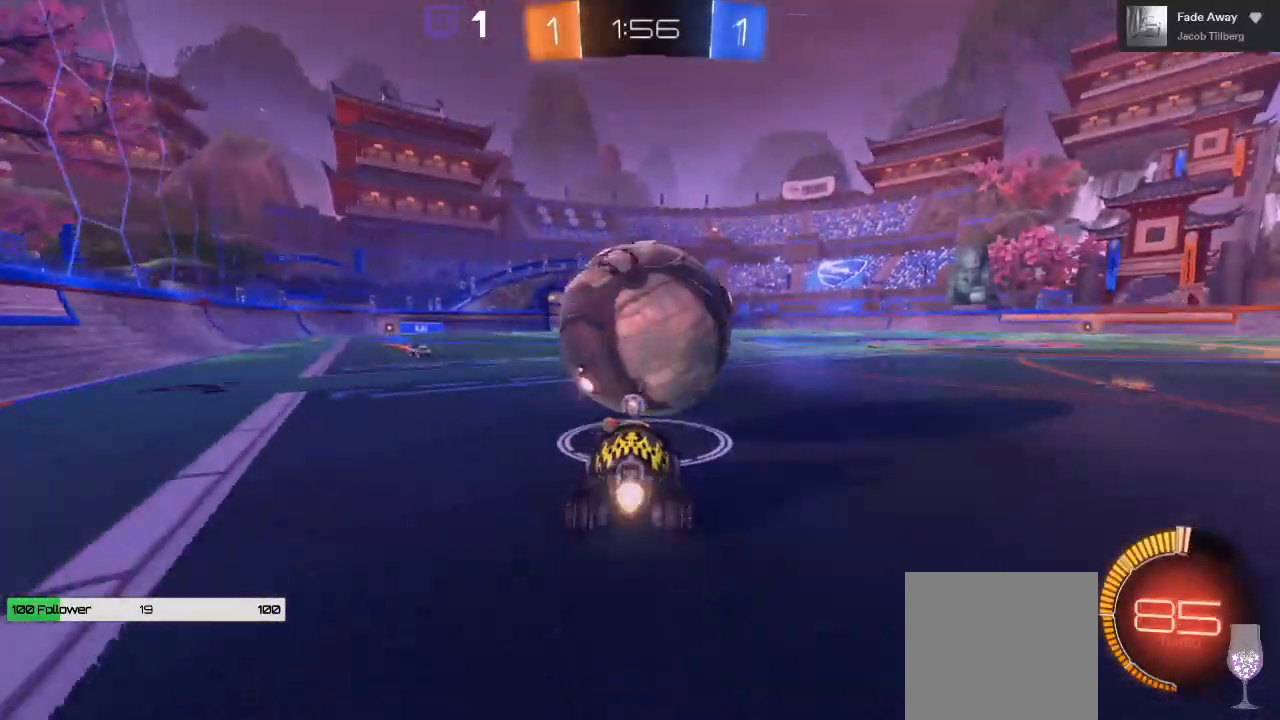
{"buttons": ["A", "L1", "R2"], "left_stick": "up", "right_stick": "center", "events": [[217, "A", "down"], [233, "B", "up"], [233, "left_stick", "up-right"], [283, "A", "up"], [283, "left_stick", "up"], [350, "A", "down"], [383, "L3", "down"], [400, "L1", "down"], [433, "L3", "up"]]}
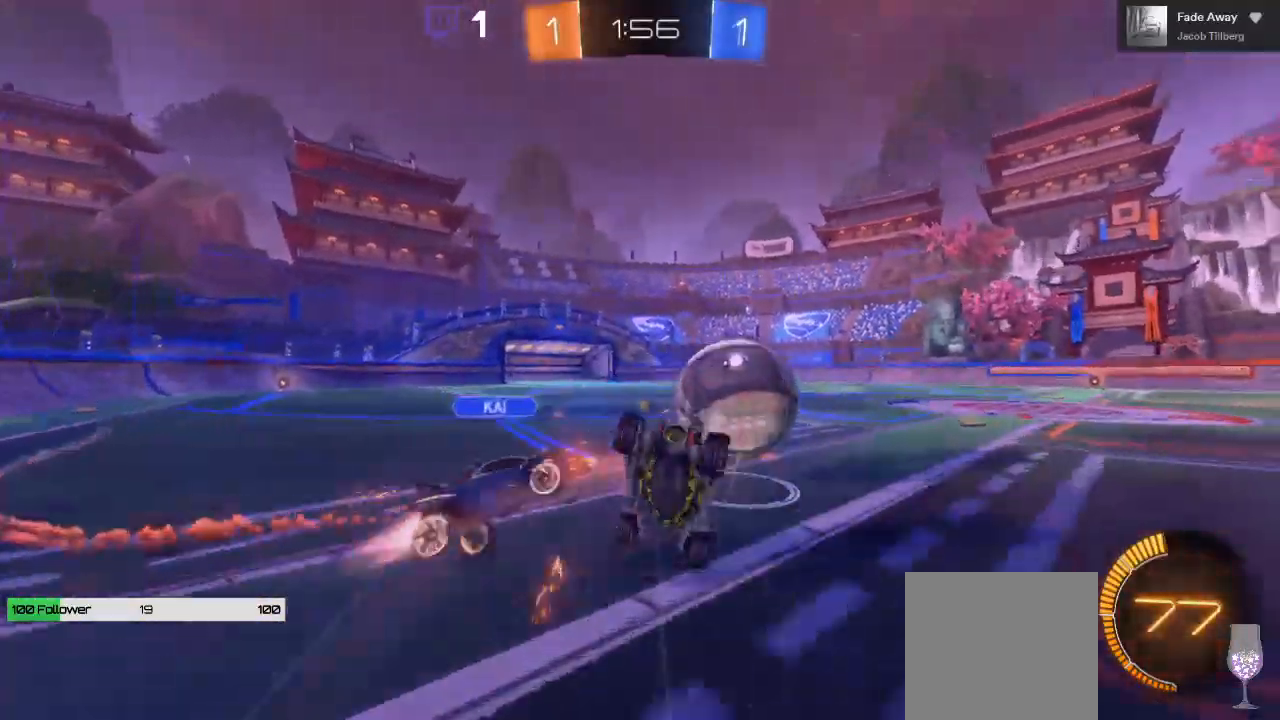
{"buttons": ["R2"], "left_stick": "center", "right_stick": "center", "events": [[317, "A", "up"], [317, "L1", "up"], [317, "left_stick", "up-right"], [500, "left_stick", "center"]]}
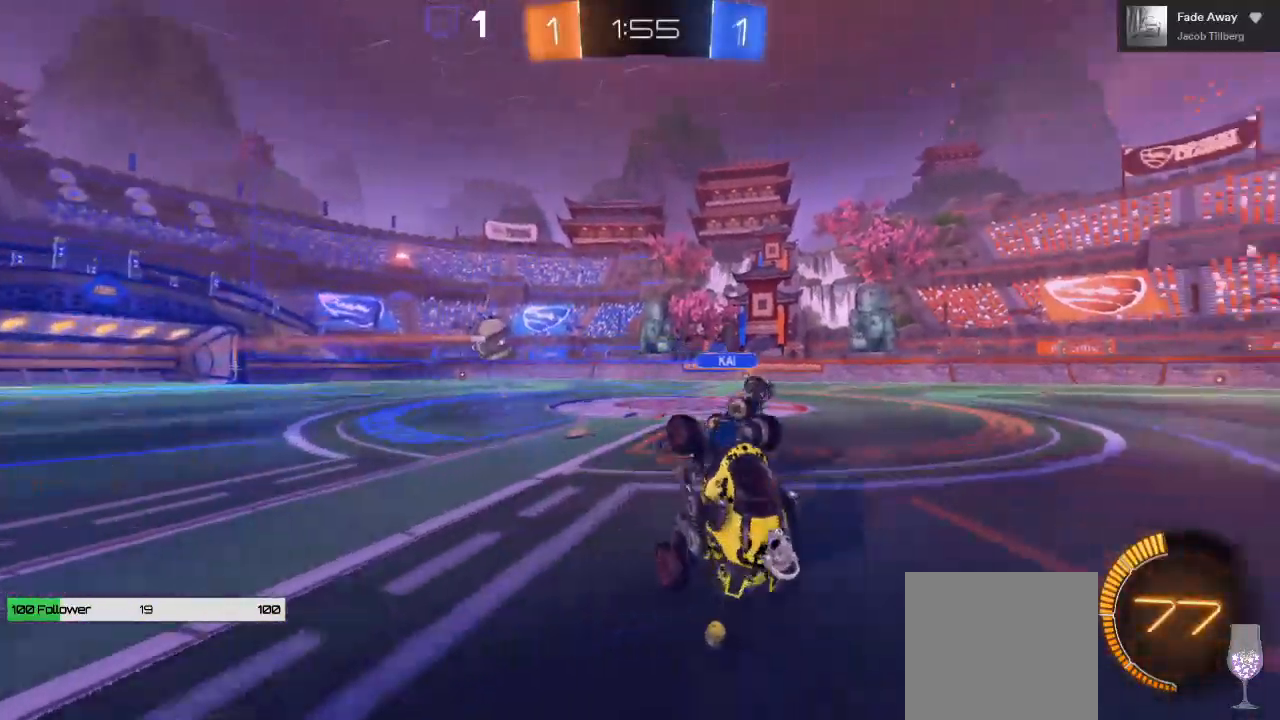
{"buttons": ["R2"], "left_stick": "center", "right_stick": "center", "events": [[433, "Y", "down"], [500, "Y", "up"]]}
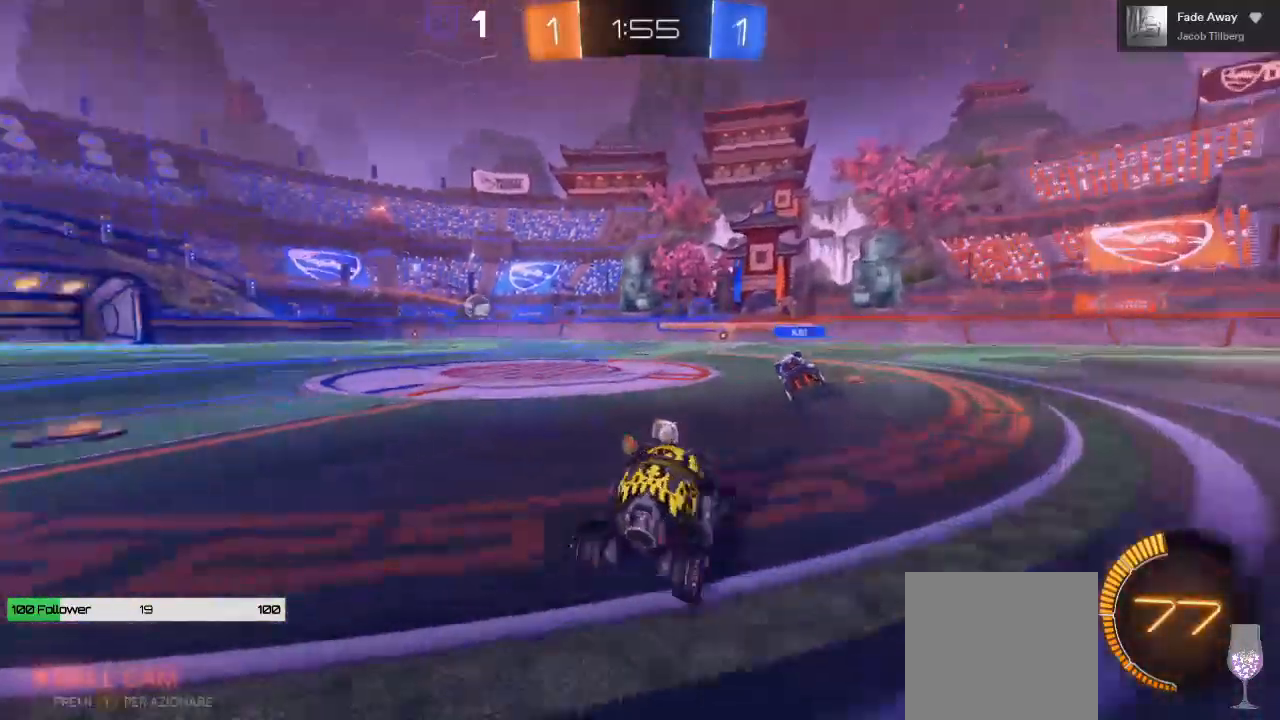
{"buttons": ["R2"], "left_stick": "center", "right_stick": "center", "events": [[267, "left_stick", "left"], [467, "left_stick", "center"]]}
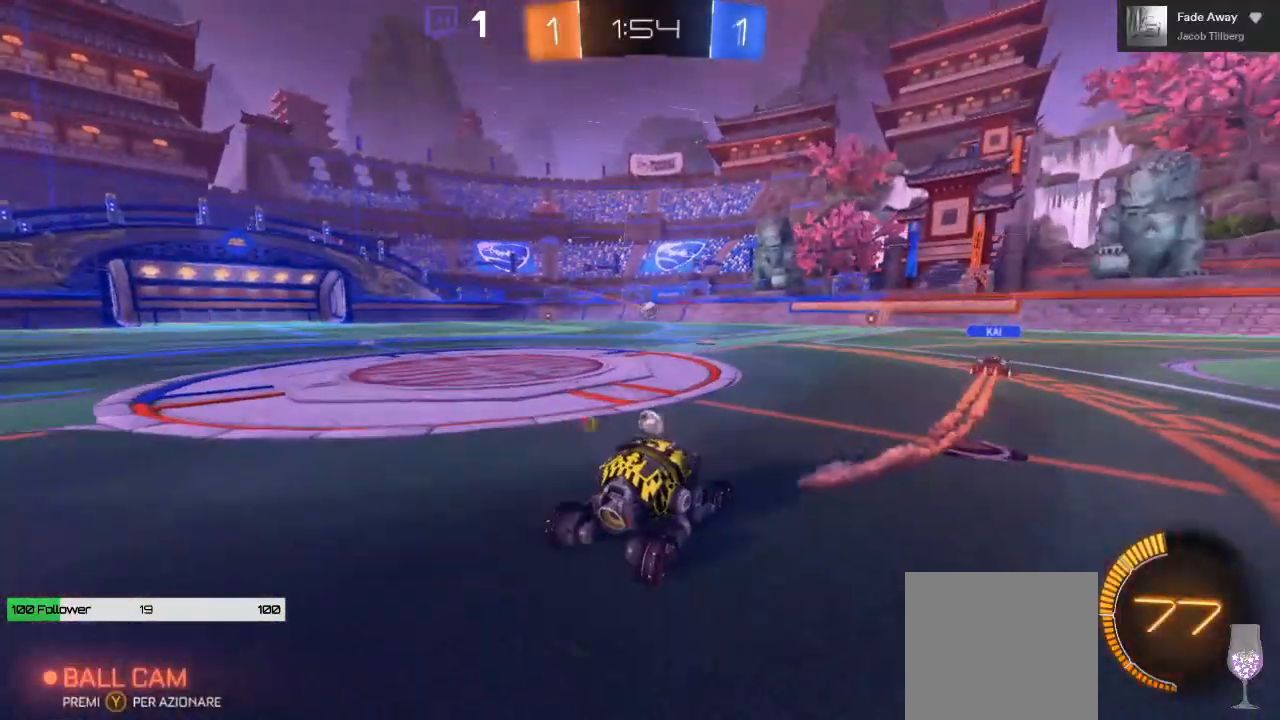
{"buttons": ["R2"], "left_stick": "center", "right_stick": "center", "events": [[217, "left_stick", "left"], [400, "left_stick", "center"]]}
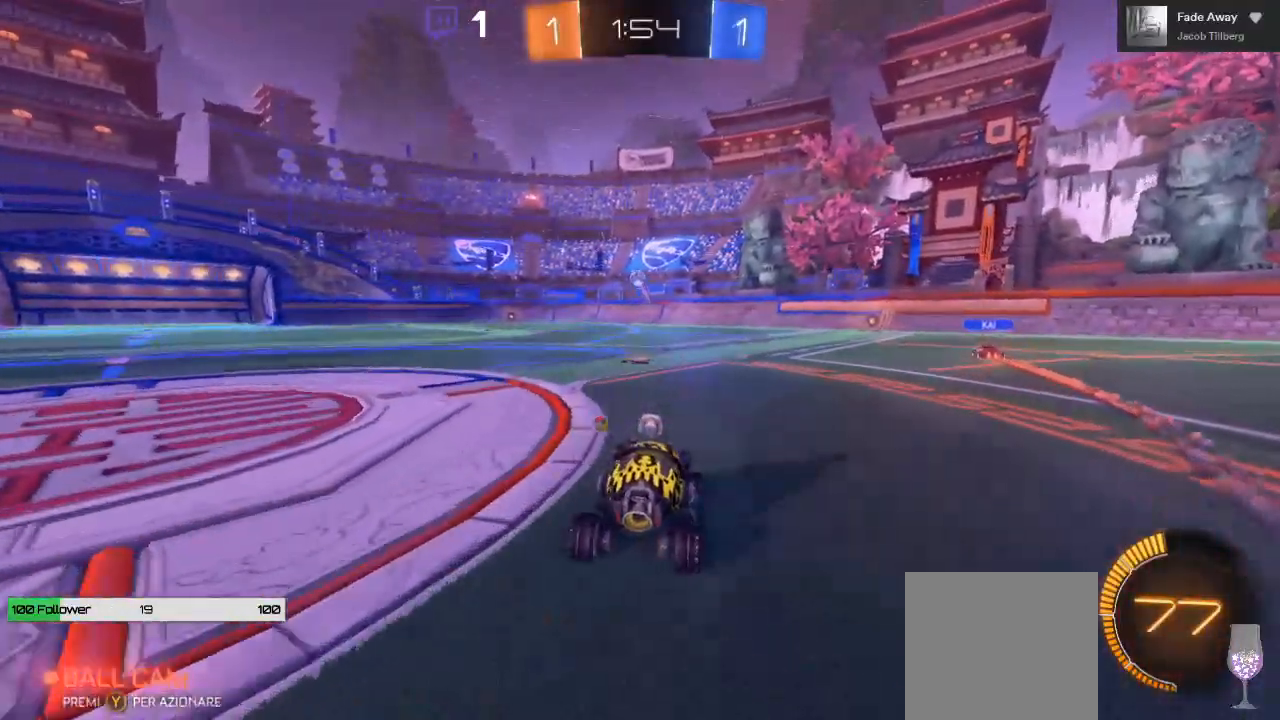
{"buttons": ["R2"], "left_stick": "center", "right_stick": "center", "events": []}
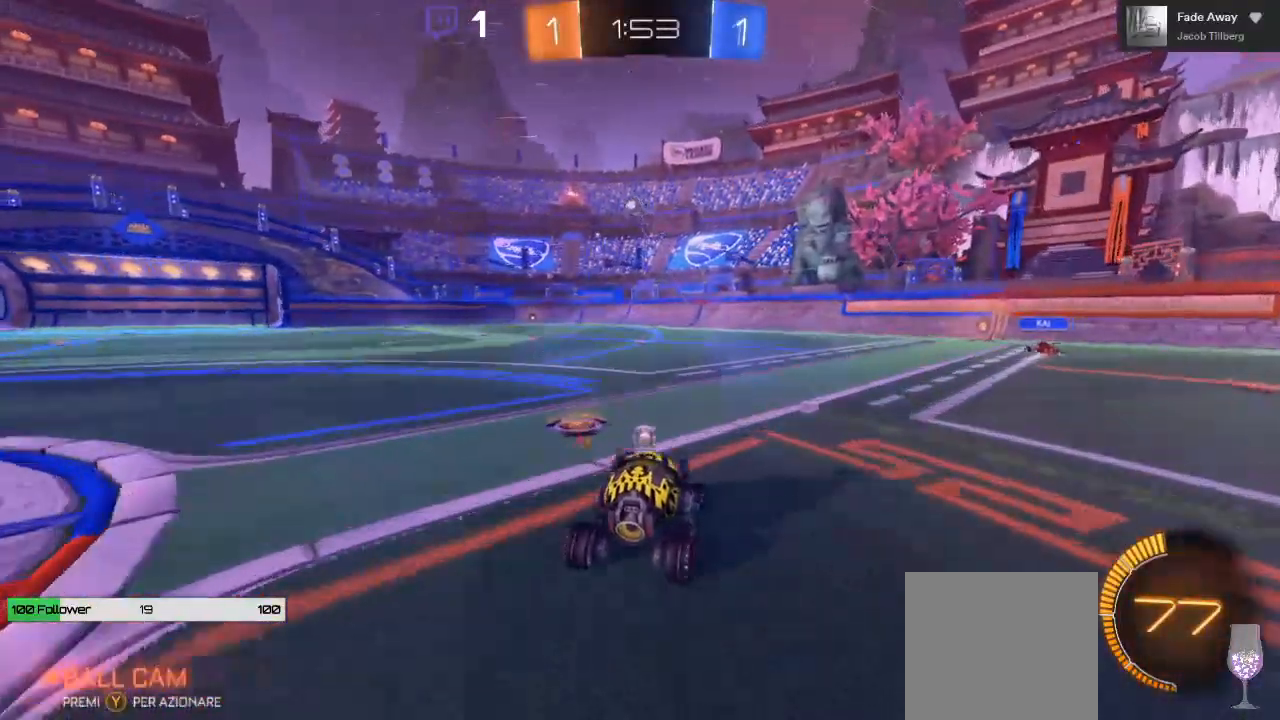
{"buttons": ["R2"], "left_stick": "left", "right_stick": "center", "events": [[67, "left_stick", "right"], [233, "left_stick", "center"], [333, "left_stick", "left"]]}
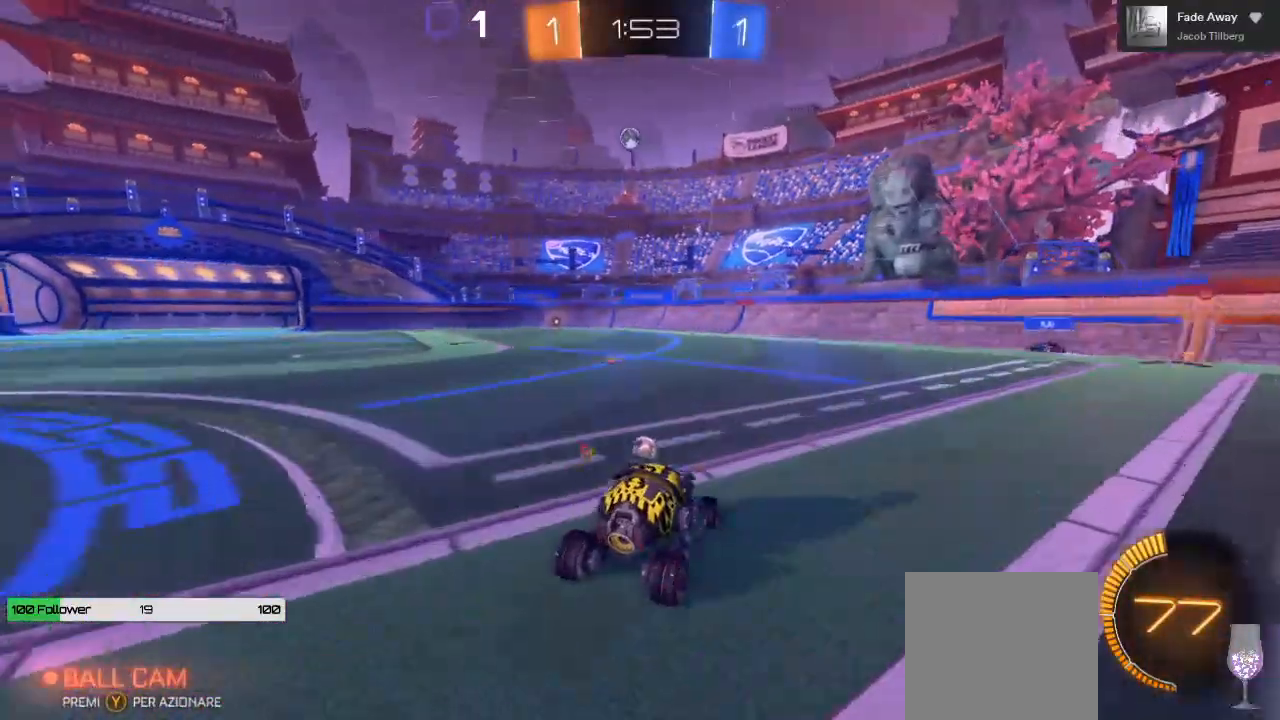
{"buttons": ["R2"], "left_stick": "left", "right_stick": "center", "events": [[117, "left_stick", "center"], [300, "left_stick", "left"]]}
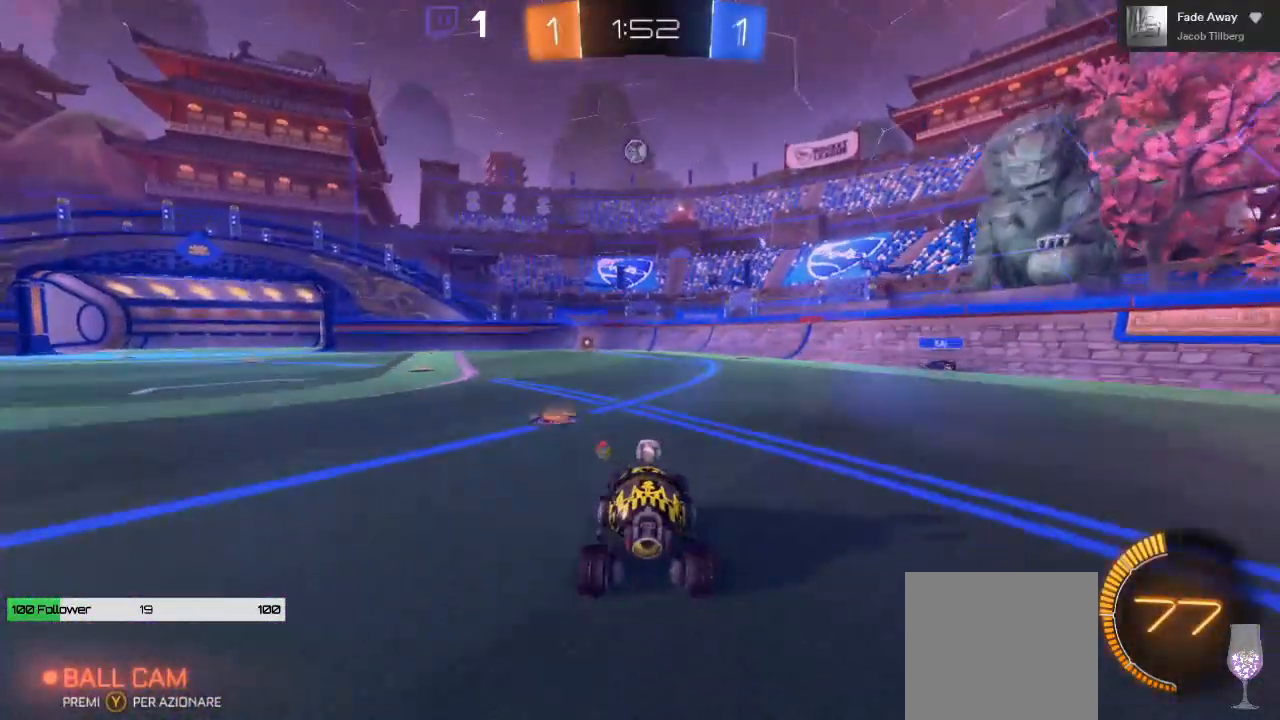
{"buttons": ["L2"], "left_stick": "center", "right_stick": "center", "events": [[50, "left_stick", "center"], [300, "R2", "up"], [350, "L2", "down"]]}
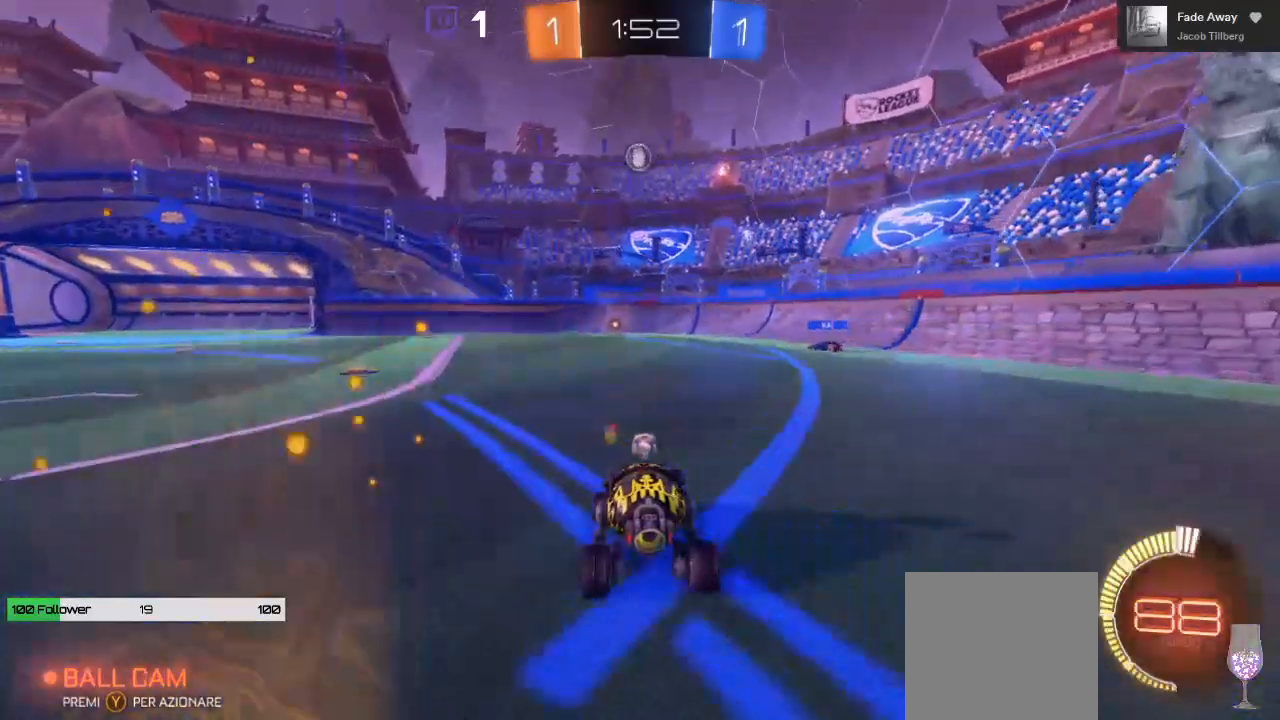
{"buttons": ["R2"], "left_stick": "center", "right_stick": "center", "events": [[433, "R2", "down"], [450, "L2", "up"]]}
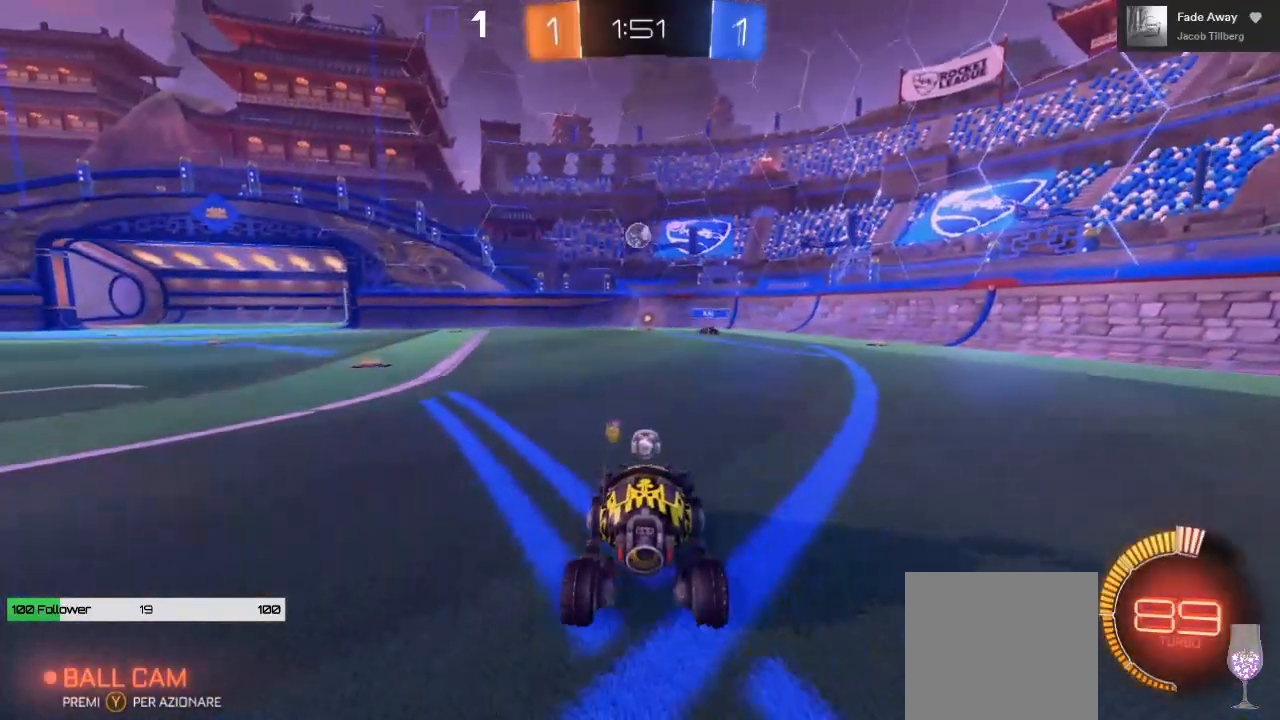
{"buttons": ["R2"], "left_stick": "left", "right_stick": "center", "events": [[100, "left_stick", "left"], [350, "left_stick", "center"], [450, "left_stick", "left"]]}
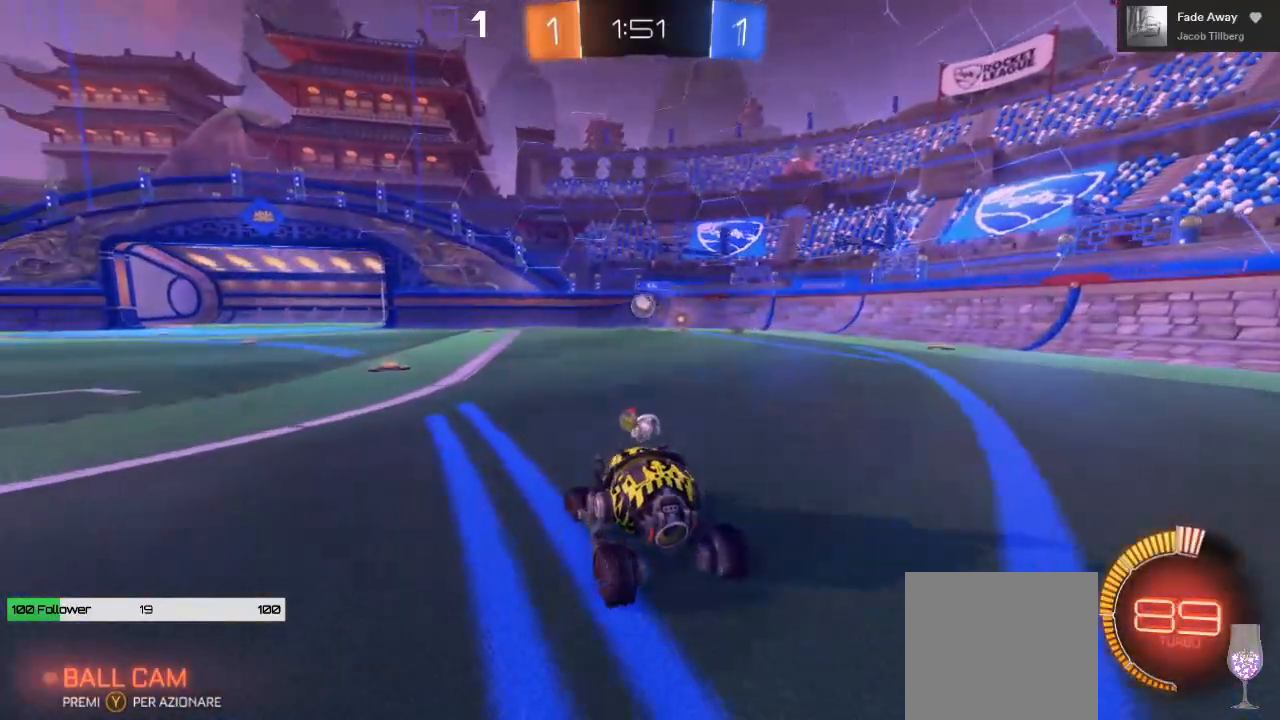
{"buttons": ["R2"], "left_stick": "center", "right_stick": "center", "events": [[67, "left_stick", "center"]]}
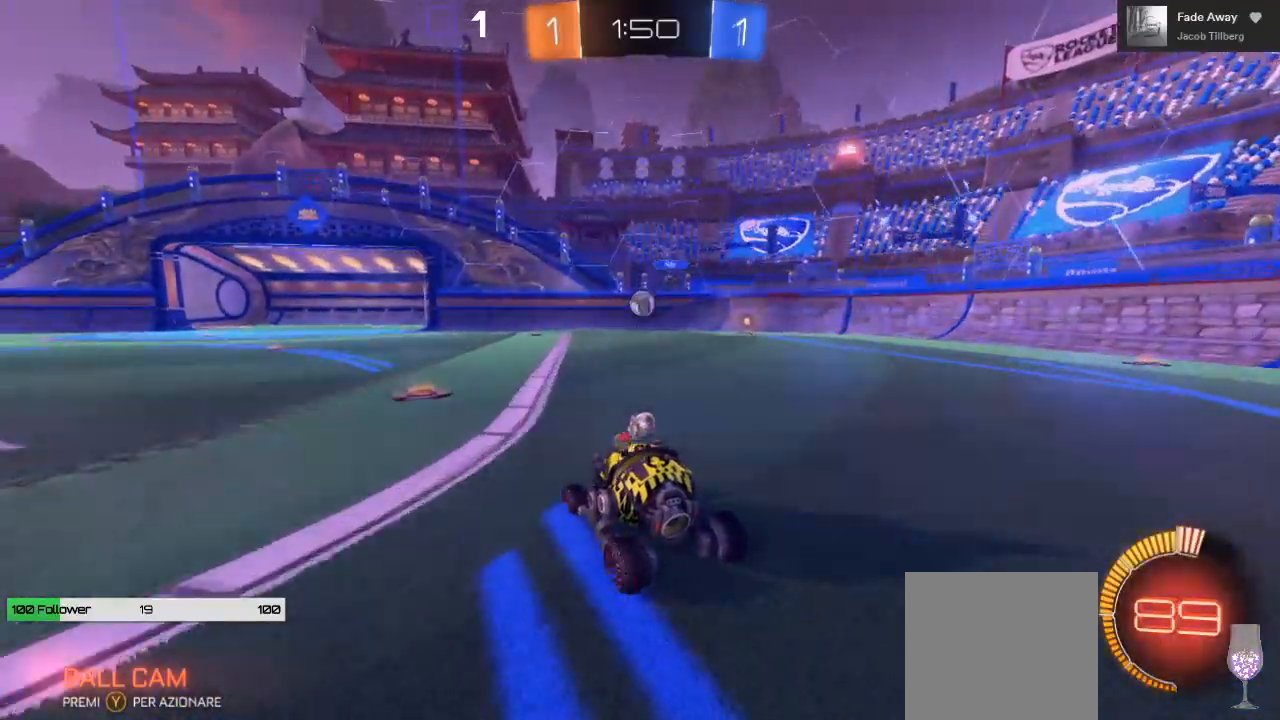
{"buttons": ["R2"], "left_stick": "left", "right_stick": "center", "events": [[100, "B", "down"], [183, "left_stick", "right"], [200, "B", "up"], [317, "left_stick", "center"], [467, "left_stick", "left"]]}
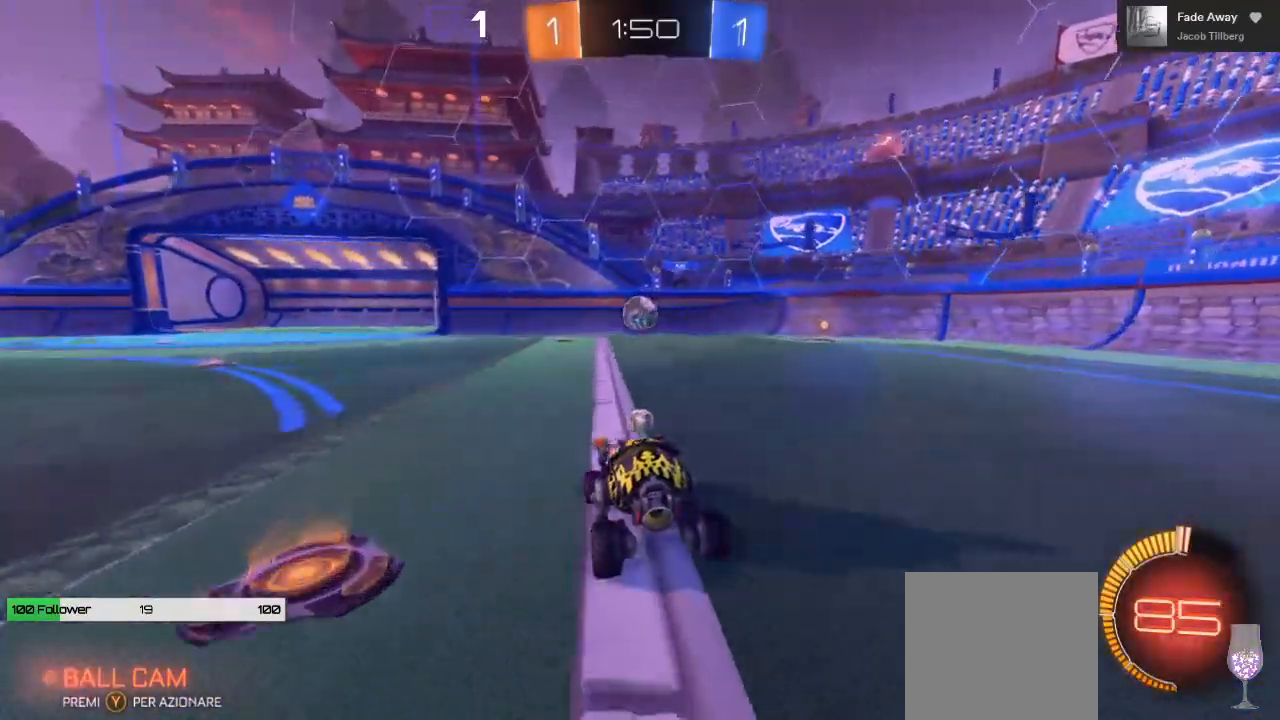
{"buttons": ["A", "R2"], "left_stick": "center", "right_stick": "center", "events": [[67, "left_stick", "center"], [500, "A", "down"]]}
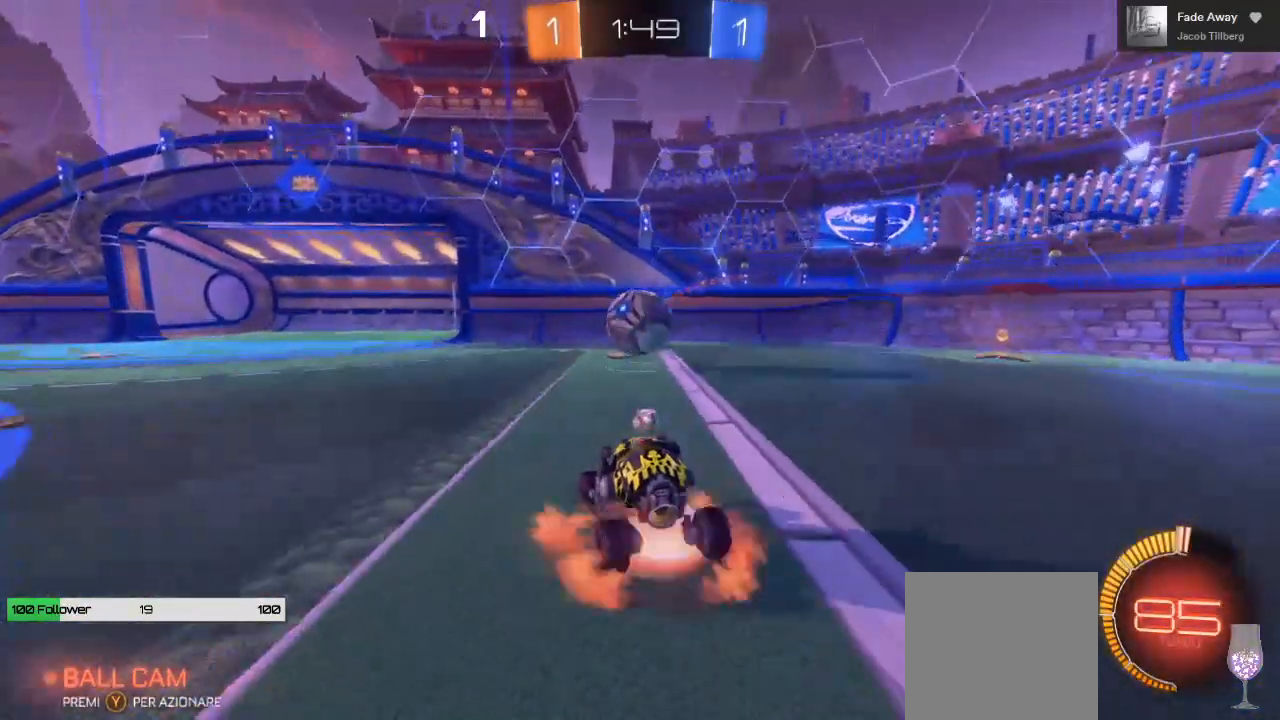
{"buttons": ["A", "L1", "R2", "L3"], "left_stick": "left", "right_stick": "center", "events": [[17, "left_stick", "right"], [83, "L1", "down"], [133, "A", "up"], [150, "L3", "down"], [183, "left_stick", "down-left"], [317, "A", "down"], [433, "left_stick", "left"]]}
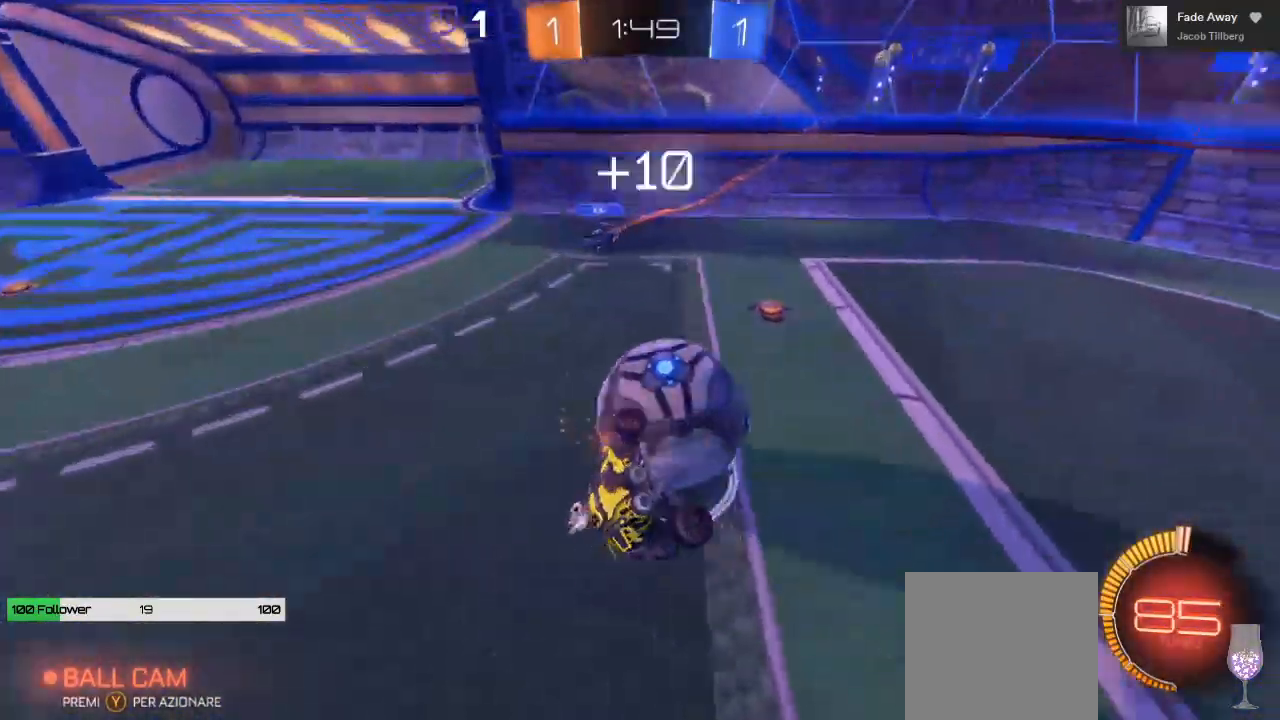
{"buttons": ["R2"], "left_stick": "left", "right_stick": "center", "events": [[267, "L3", "up"], [300, "A", "up"], [350, "L1", "up"]]}